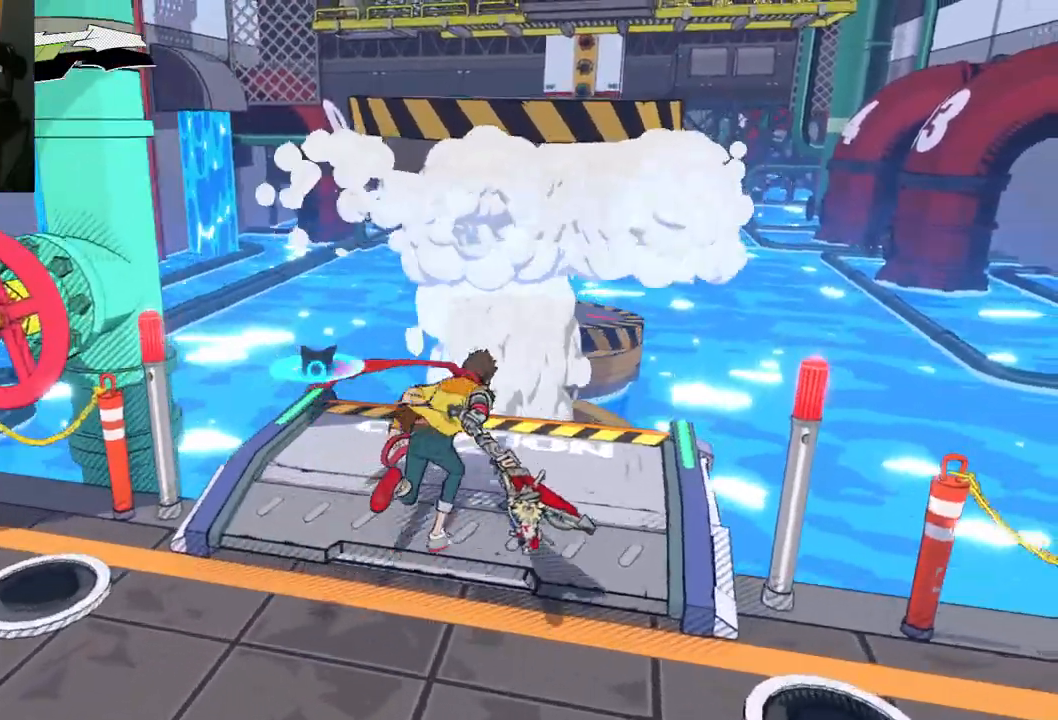
Gameplay with a controller (Xbox layout); each line is a JSON object with the inputs held at the frame after it. "events" lists button and stick changes between this image and that frame as [ms after this image, input, new state], when the widget could be followed in between. Not read: L2 R2.
{"buttons": [], "left_stick": "up", "right_stick": "center", "events": [[117, "A", "down"], [383, "A", "up"], [417, "left_stick", "up"]]}
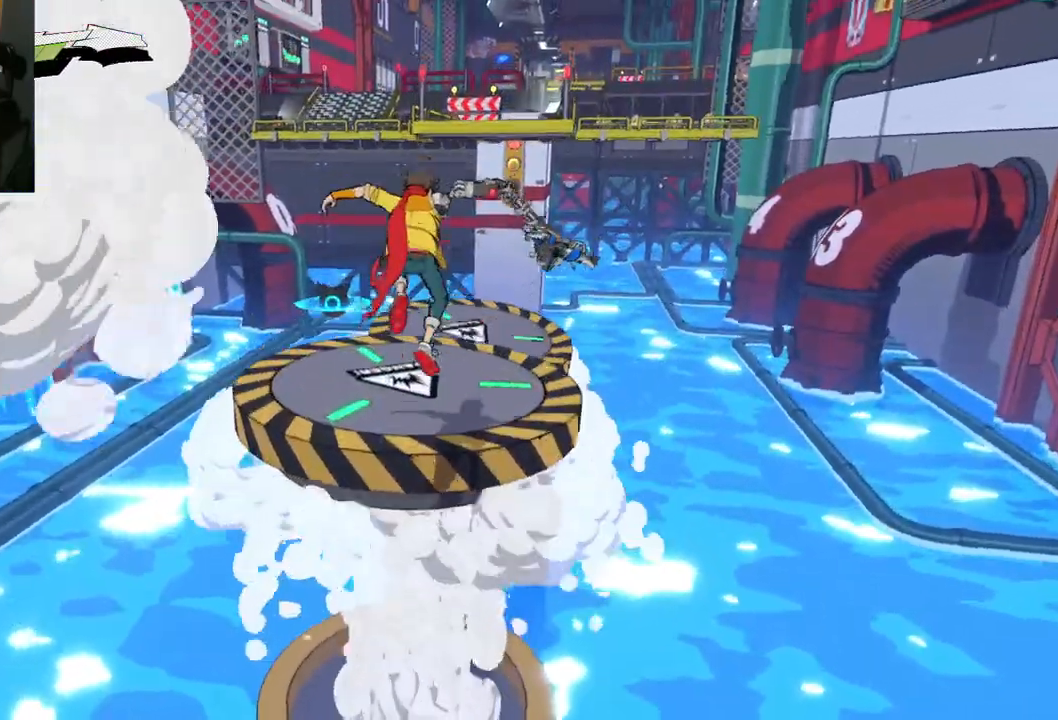
{"buttons": [], "left_stick": "up", "right_stick": "center", "events": [[17, "A", "down"], [350, "A", "up"]]}
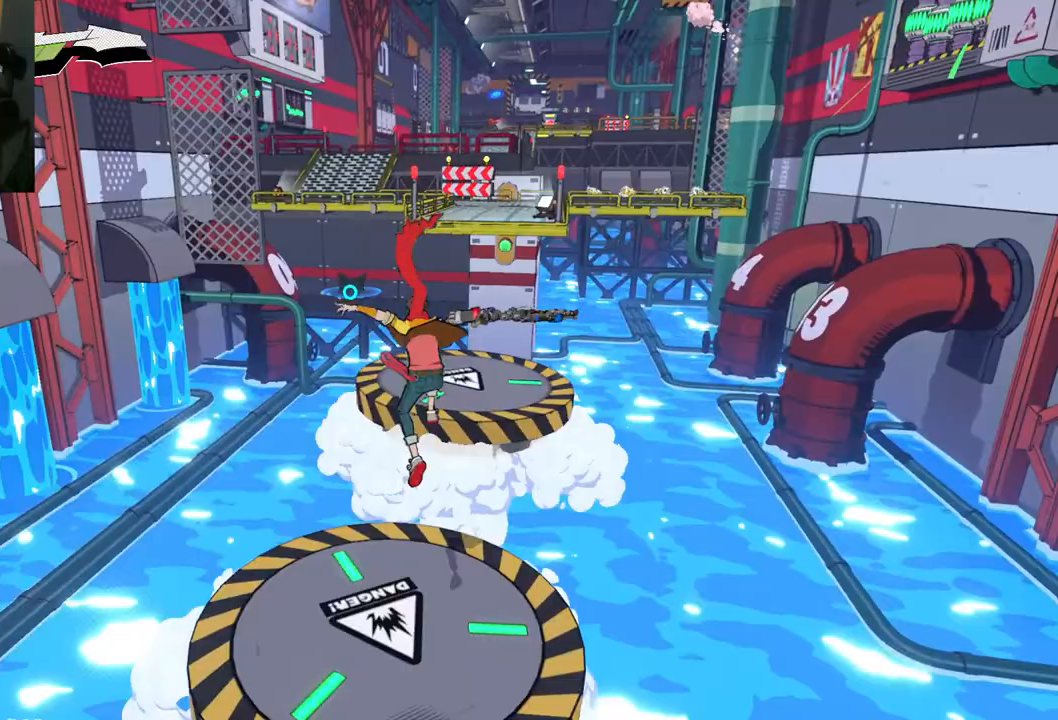
{"buttons": [], "left_stick": "up", "right_stick": "center", "events": []}
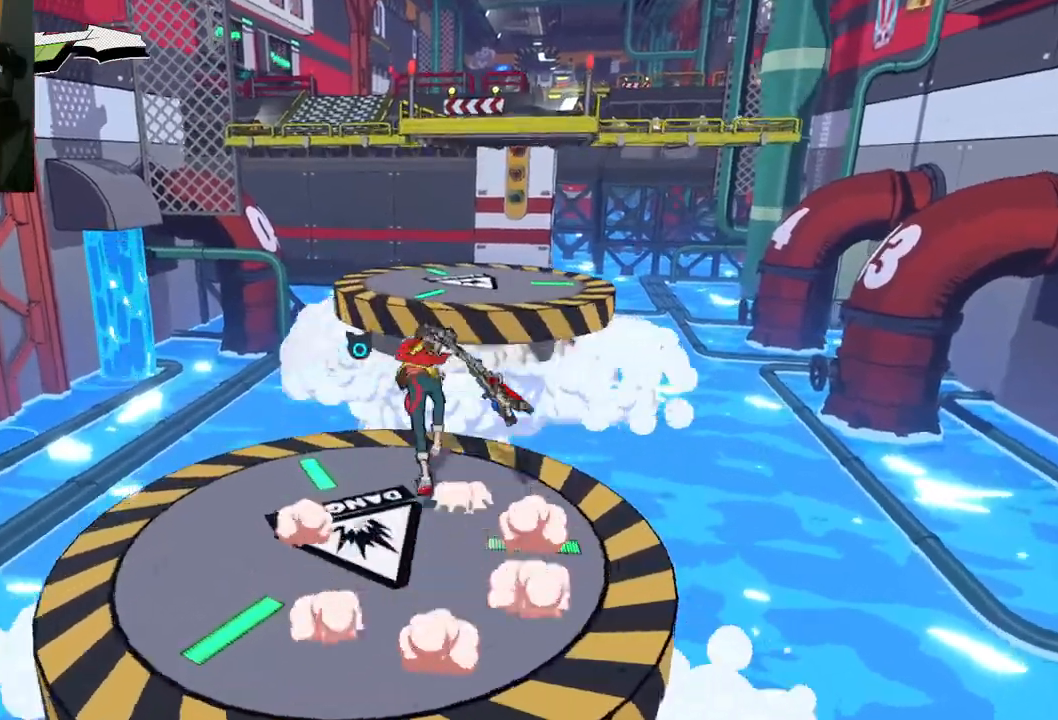
{"buttons": ["A"], "left_stick": "up", "right_stick": "center", "events": [[133, "A", "down"]]}
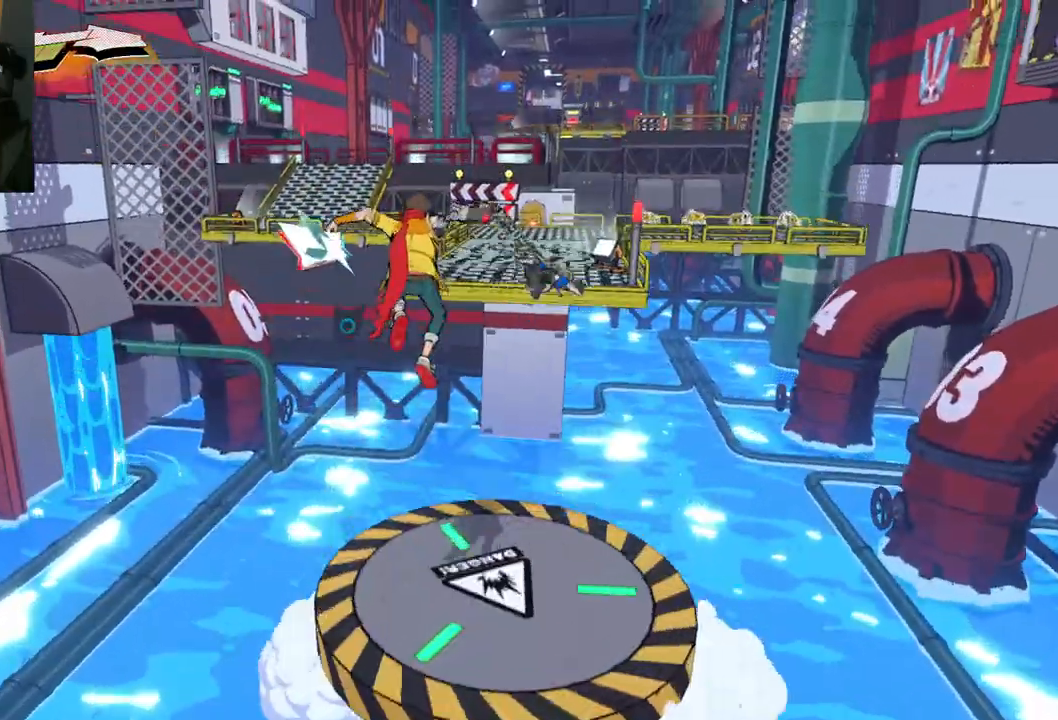
{"buttons": [], "left_stick": "up-right", "right_stick": "center", "events": [[117, "left_stick", "up-right"], [200, "A", "up"]]}
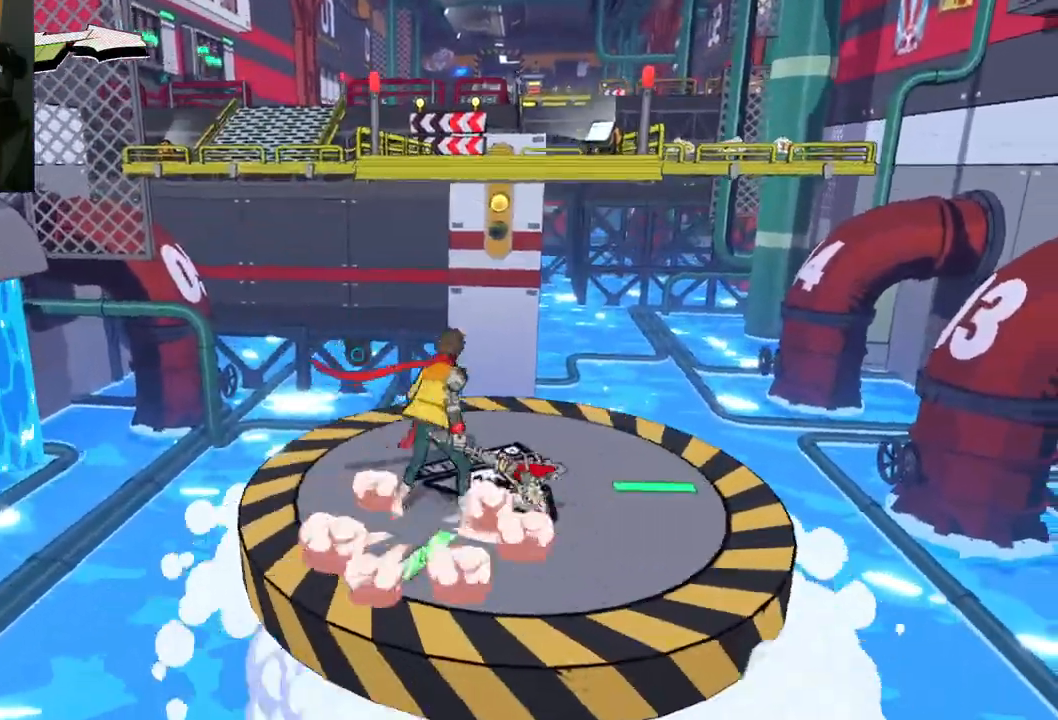
{"buttons": ["A"], "left_stick": "up", "right_stick": "center", "events": [[217, "A", "down"], [383, "left_stick", "up"]]}
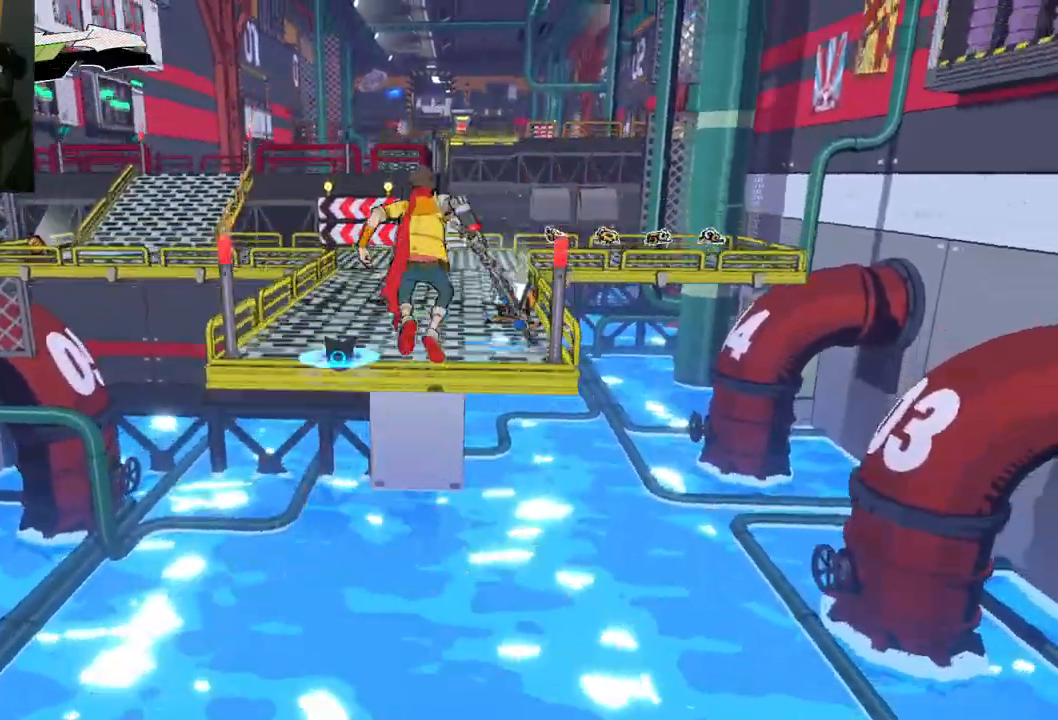
{"buttons": [], "left_stick": "up", "right_stick": "center", "events": [[50, "R1", "down"], [250, "R1", "up"], [450, "A", "up"]]}
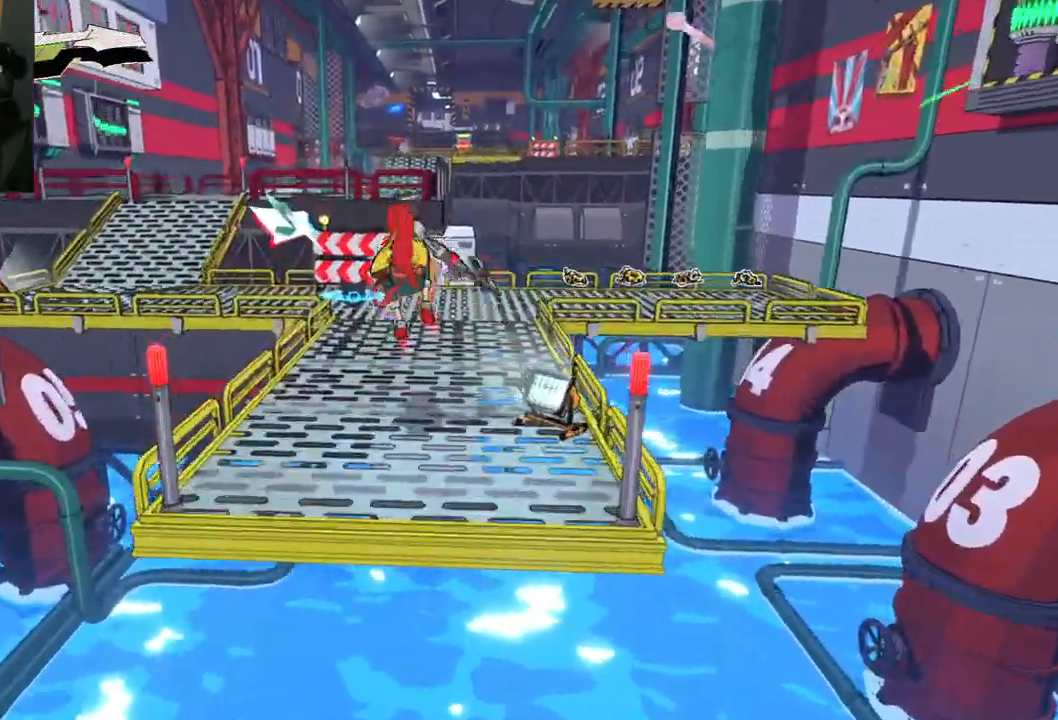
{"buttons": [], "left_stick": "up", "right_stick": "center", "events": [[383, "R1", "down"], [500, "R1", "up"]]}
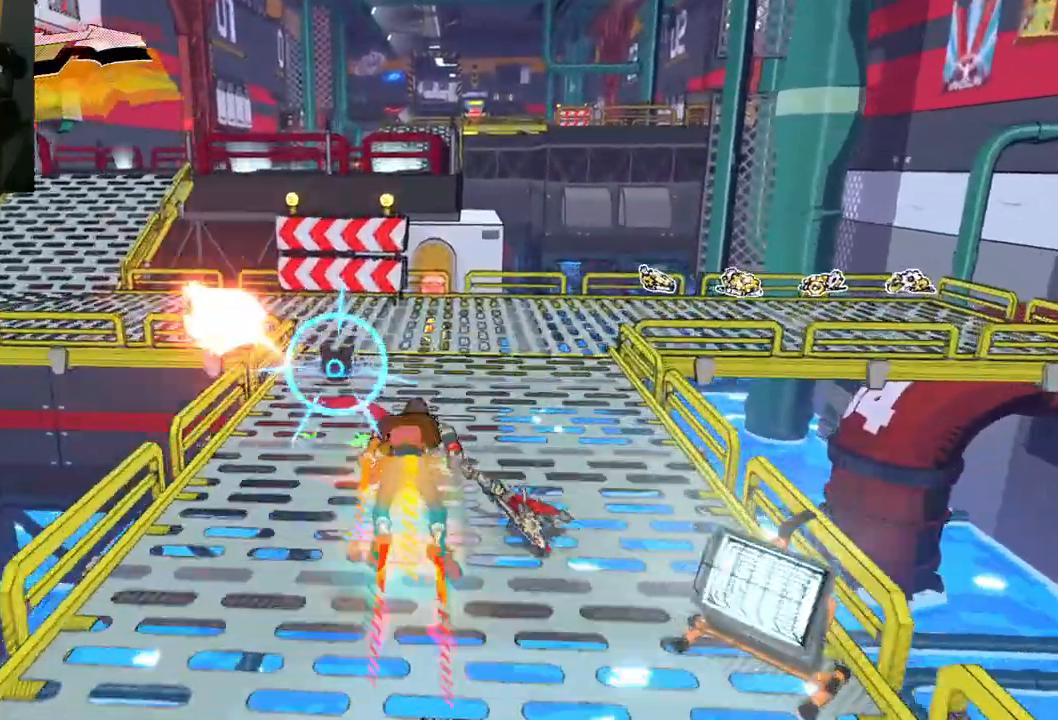
{"buttons": [], "left_stick": "up", "right_stick": "right", "events": [[233, "right_stick", "right"]]}
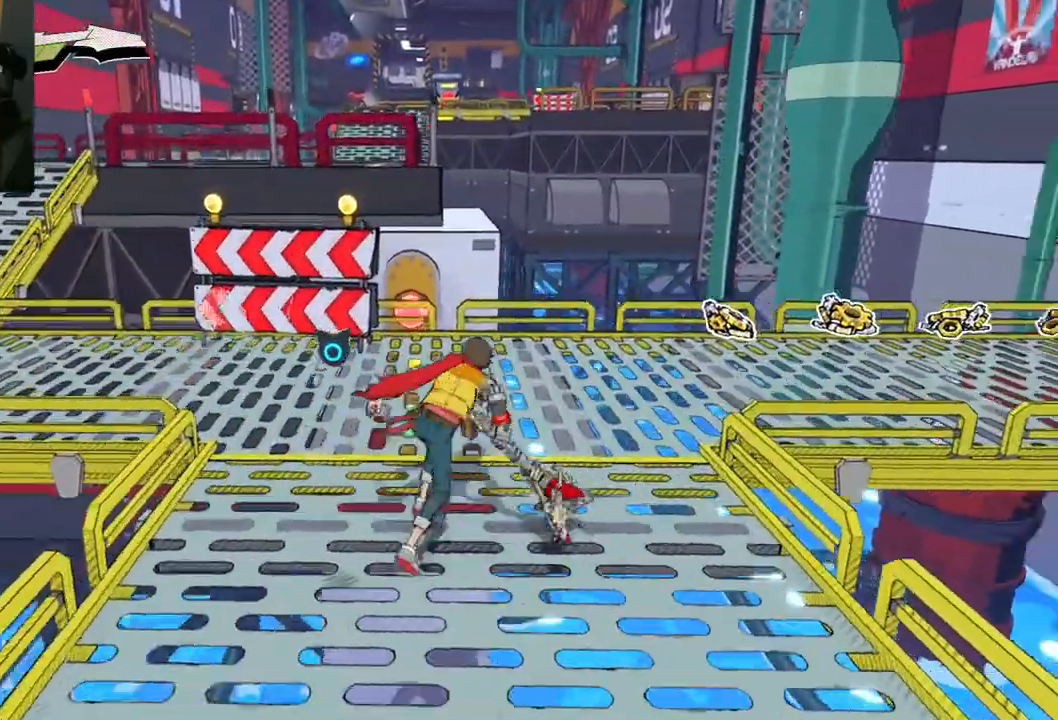
{"buttons": [], "left_stick": "up", "right_stick": "right", "events": [[283, "R1", "down"], [400, "R1", "up"]]}
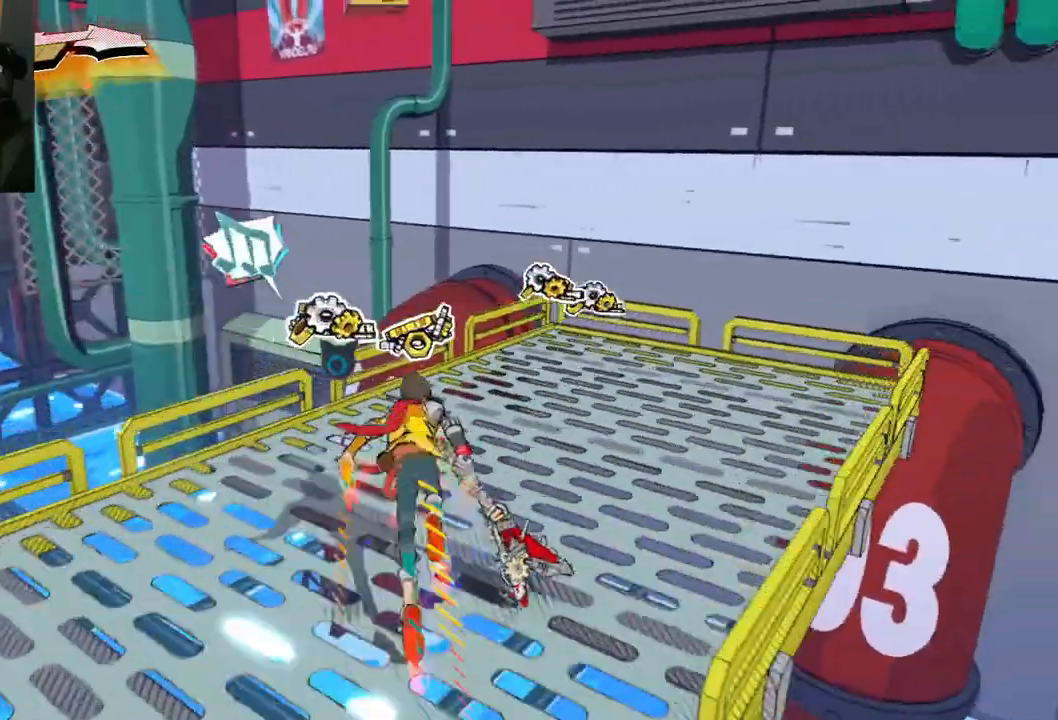
{"buttons": [], "left_stick": "up", "right_stick": "right", "events": []}
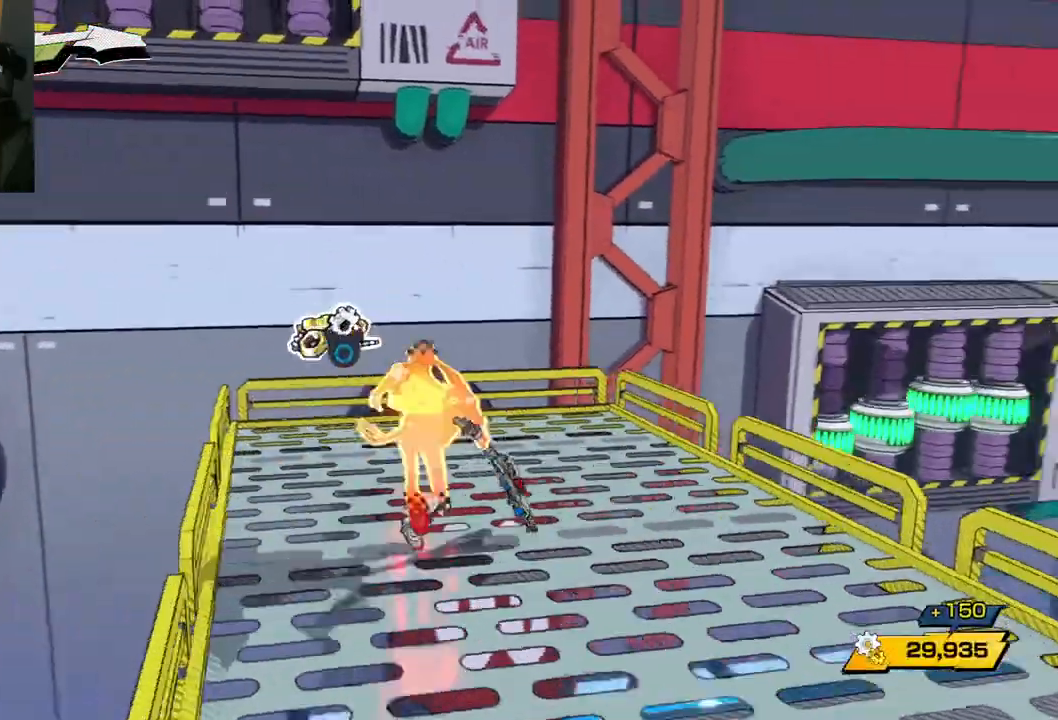
{"buttons": [], "left_stick": "right", "right_stick": "right", "events": [[117, "left_stick", "right"]]}
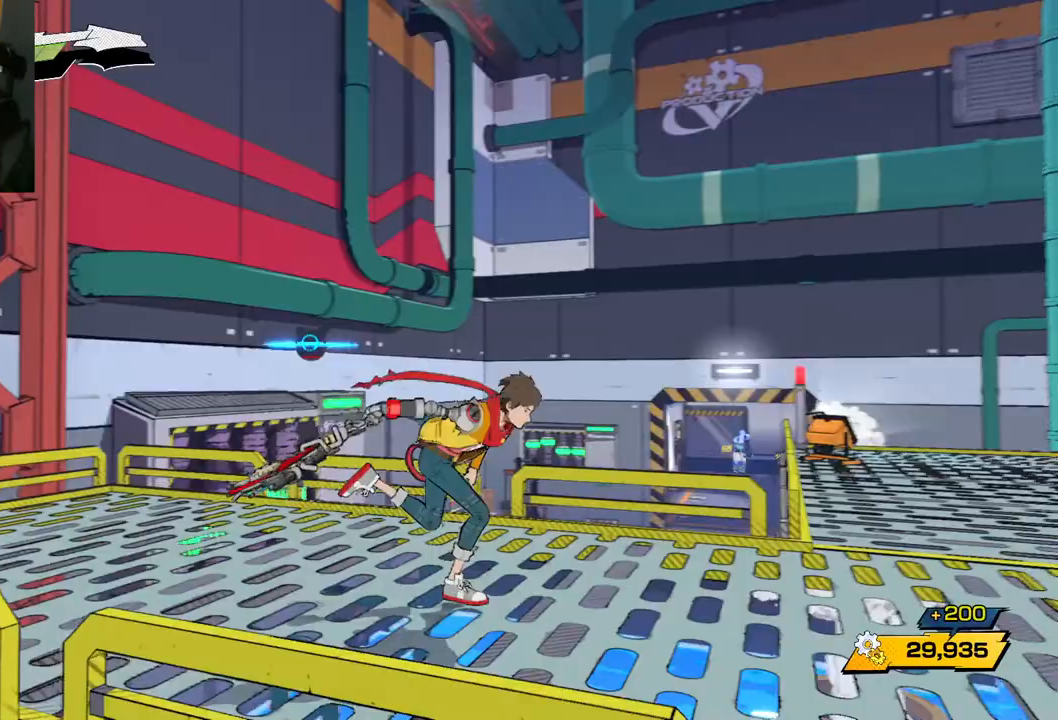
{"buttons": [], "left_stick": "up-right", "right_stick": "right", "events": [[433, "left_stick", "up-right"]]}
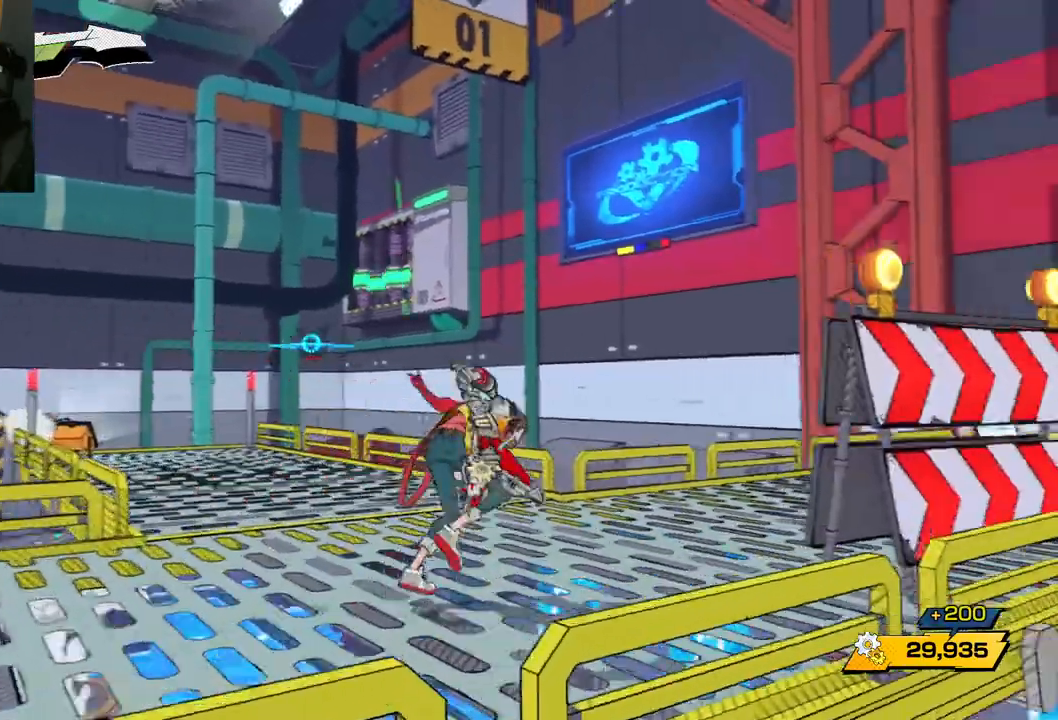
{"buttons": ["R1"], "left_stick": "up-right", "right_stick": "right", "events": [[167, "right_stick", "center"], [350, "right_stick", "right"], [417, "R1", "down"]]}
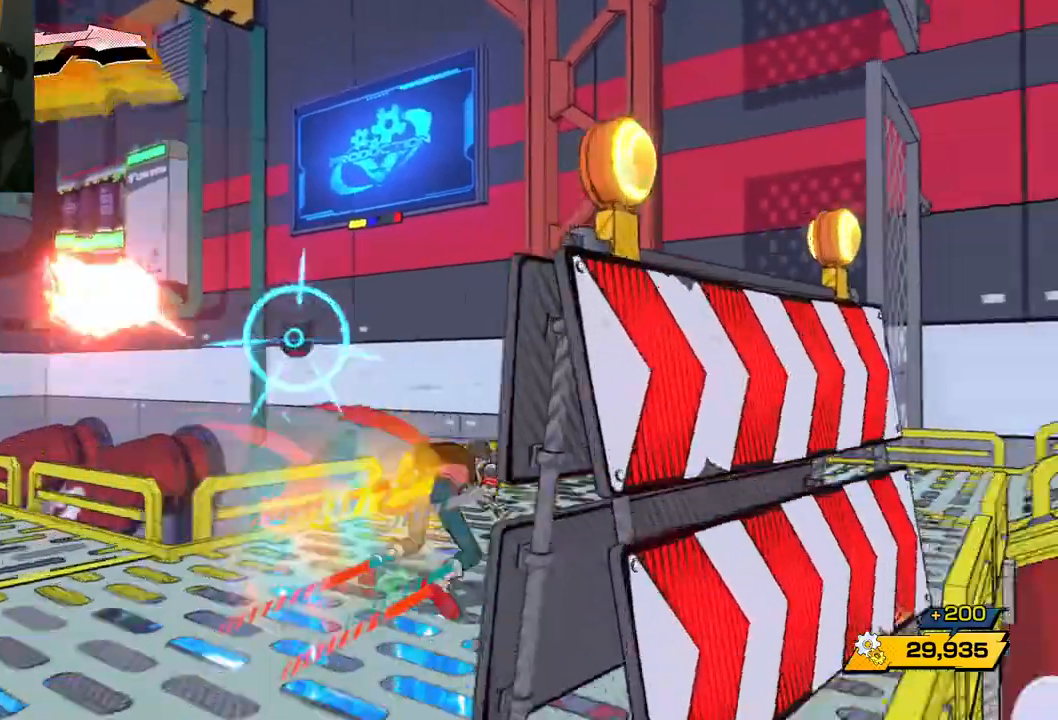
{"buttons": [], "left_stick": "up-right", "right_stick": "right", "events": [[33, "R1", "up"]]}
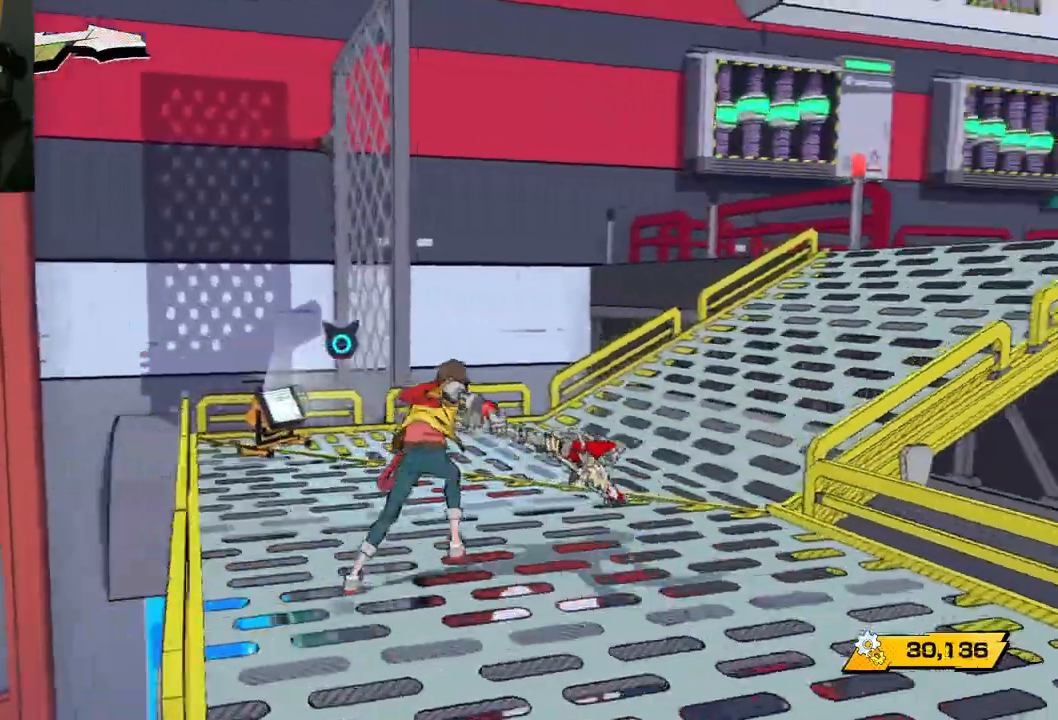
{"buttons": [], "left_stick": "up-right", "right_stick": "right", "events": [[250, "R1", "down"], [383, "R1", "up"]]}
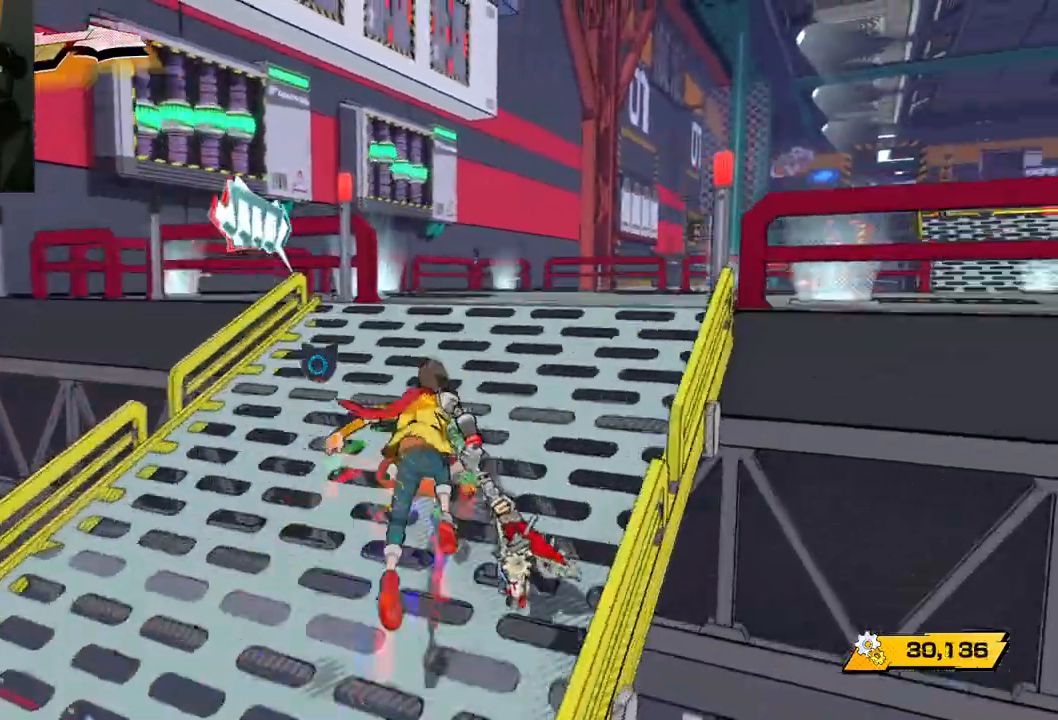
{"buttons": [], "left_stick": "up-right", "right_stick": "right", "events": []}
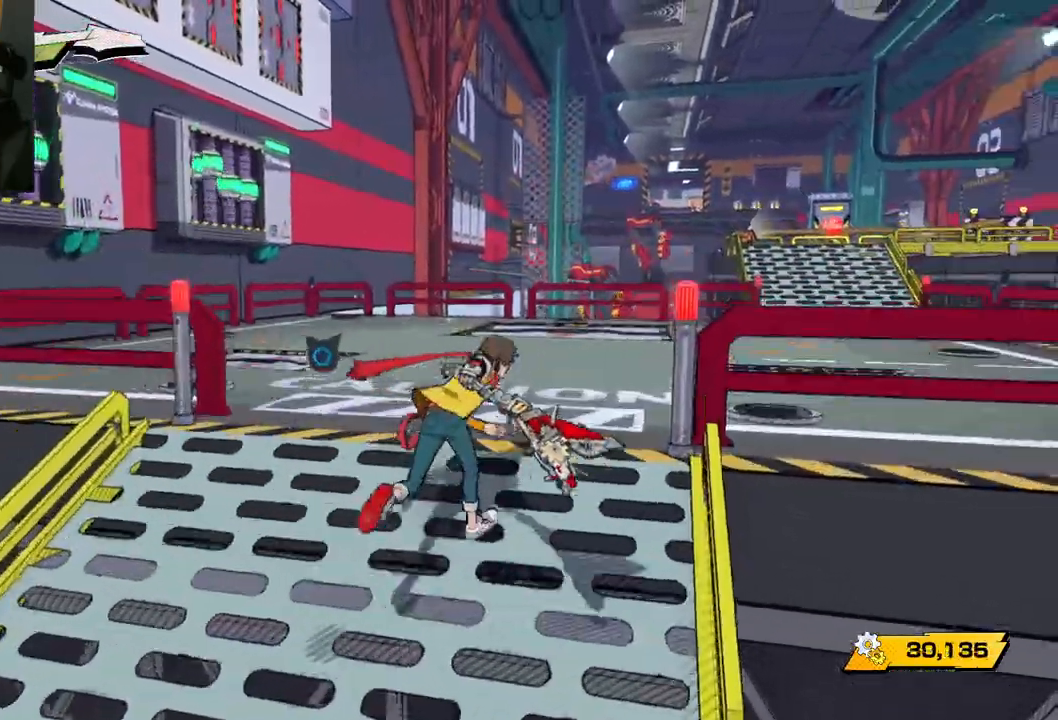
{"buttons": [], "left_stick": "up", "right_stick": "right", "events": [[17, "R1", "down"], [200, "R1", "up"], [483, "left_stick", "up"]]}
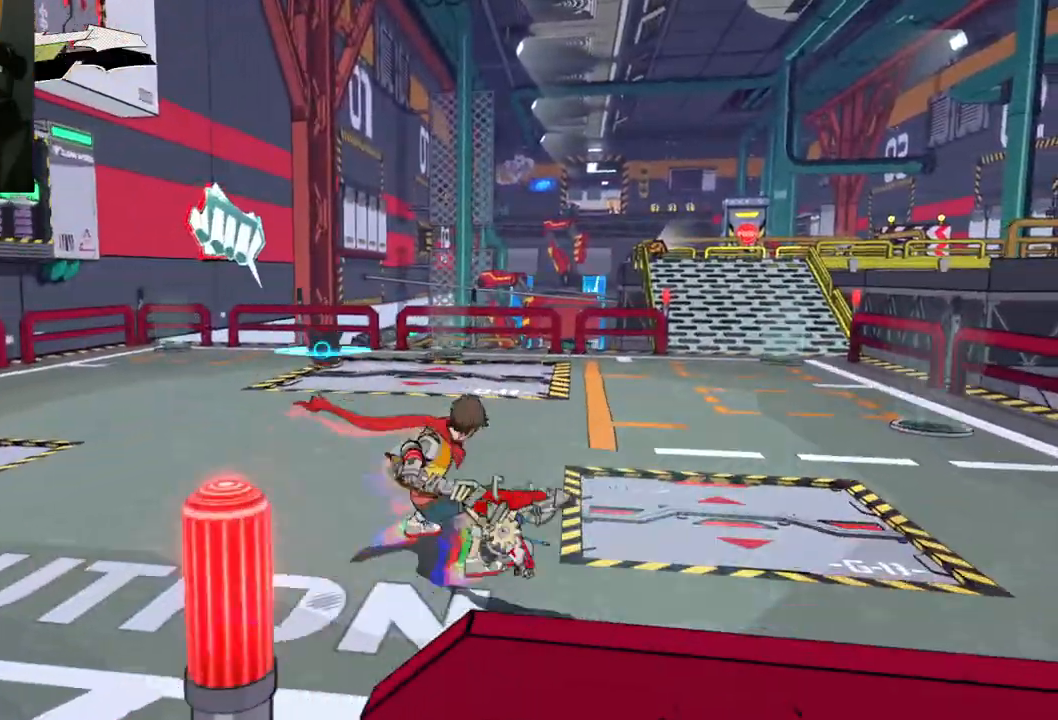
{"buttons": ["R1"], "left_stick": "up-left", "right_stick": "center", "events": [[17, "right_stick", "center"], [200, "right_stick", "left"], [283, "left_stick", "up-left"], [367, "R1", "down"], [467, "right_stick", "center"]]}
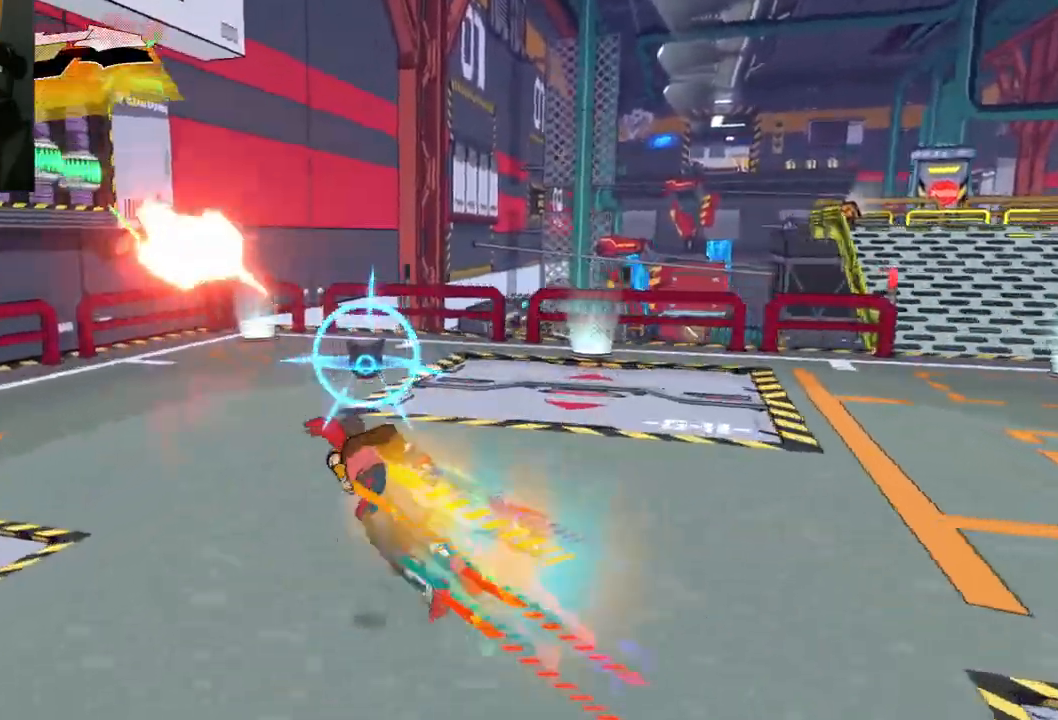
{"buttons": [], "left_stick": "up-left", "right_stick": "right", "events": [[17, "R1", "up"], [100, "right_stick", "right"]]}
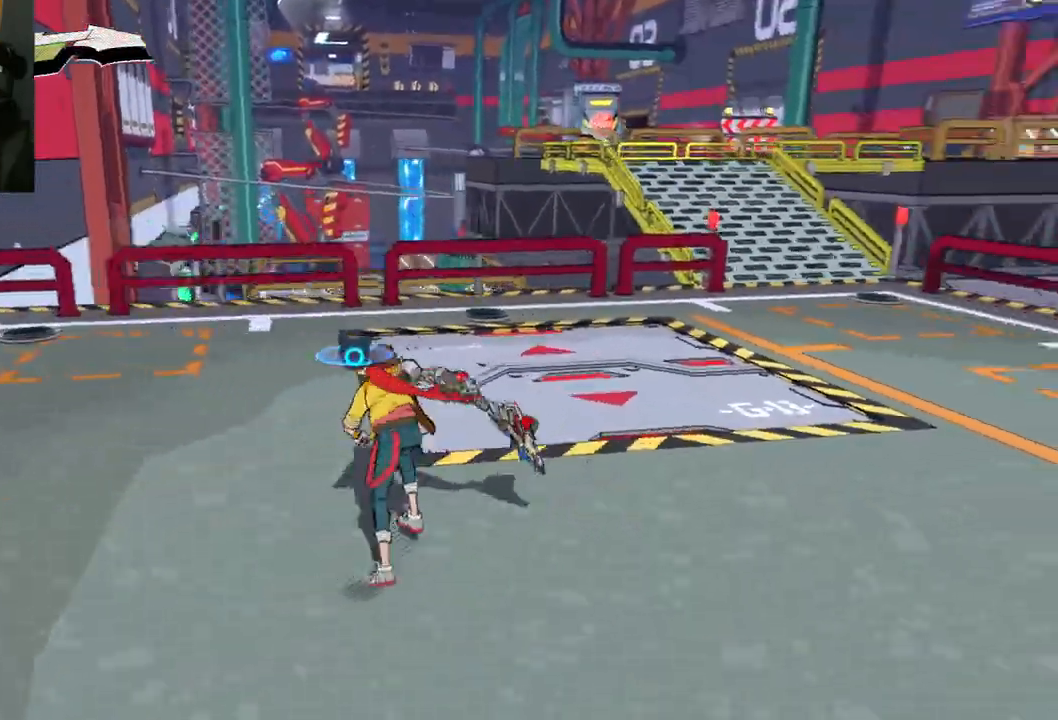
{"buttons": [], "left_stick": "up", "right_stick": "right", "events": [[217, "R1", "down"], [367, "left_stick", "up"], [400, "R1", "up"]]}
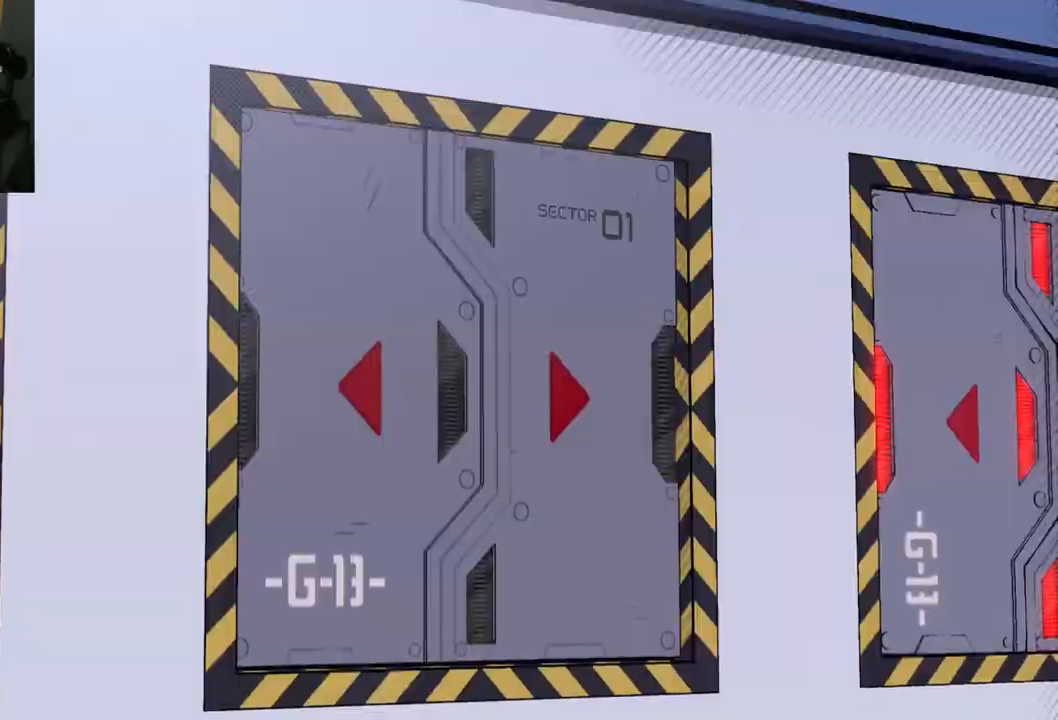
{"buttons": [], "left_stick": "center", "right_stick": "right", "events": [[483, "left_stick", "center"]]}
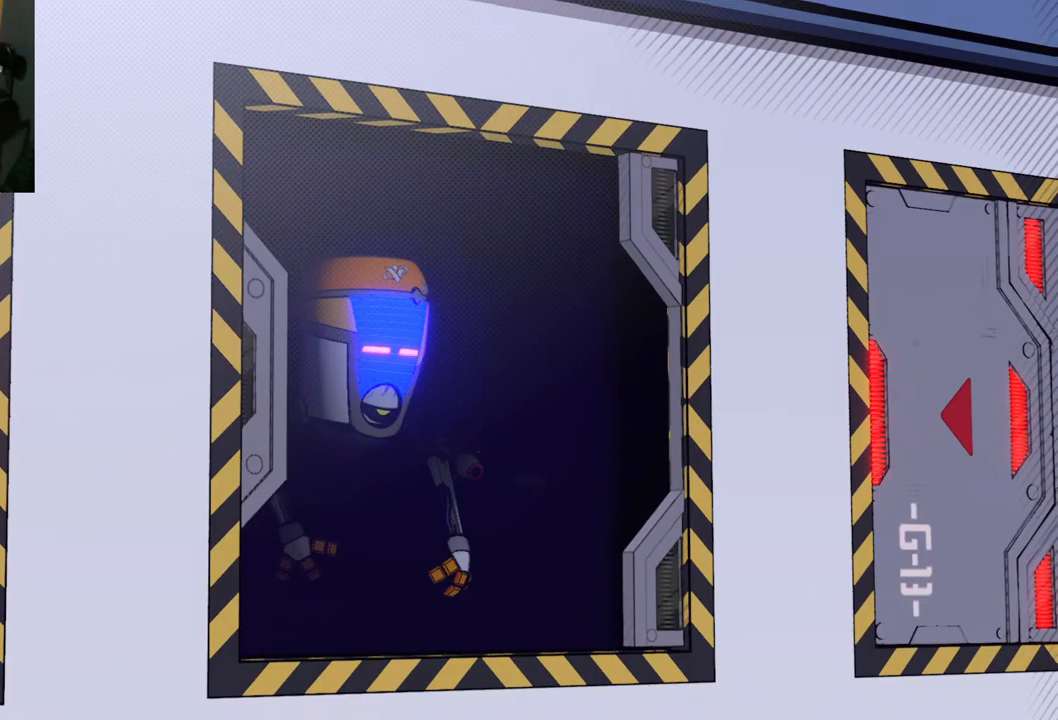
{"buttons": [], "left_stick": "center", "right_stick": "center", "events": [[50, "right_stick", "up-right"], [200, "right_stick", "center"]]}
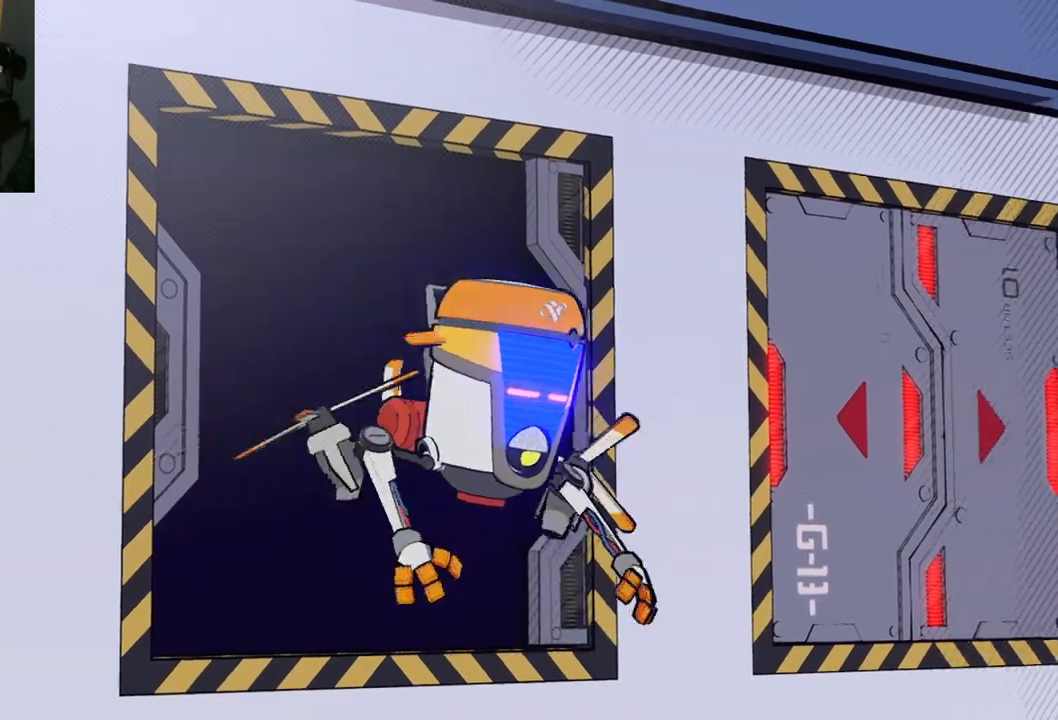
{"buttons": [], "left_stick": "center", "right_stick": "center", "events": []}
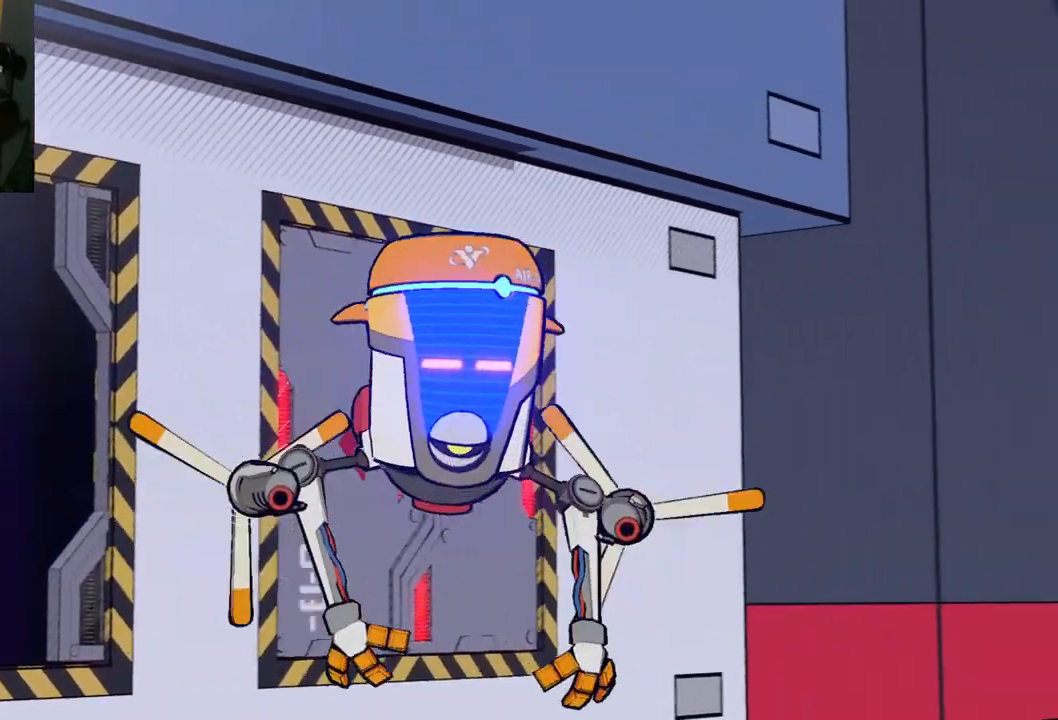
{"buttons": [], "left_stick": "center", "right_stick": "center", "events": [[317, "right_stick", "up-left"], [500, "right_stick", "center"]]}
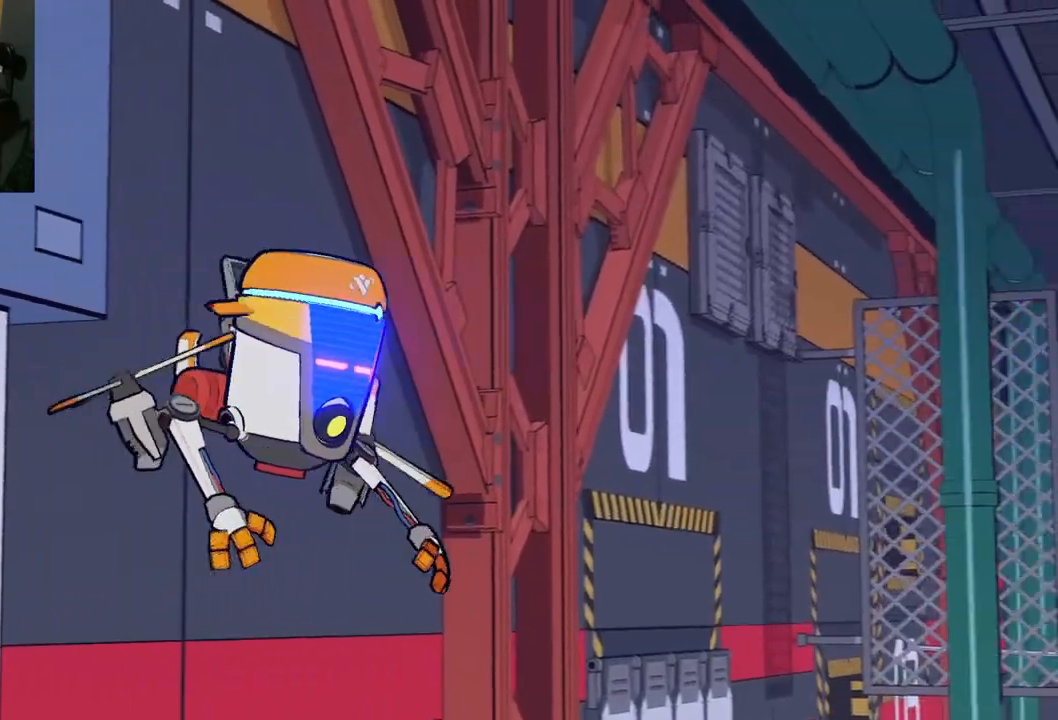
{"buttons": [], "left_stick": "center", "right_stick": "center", "events": []}
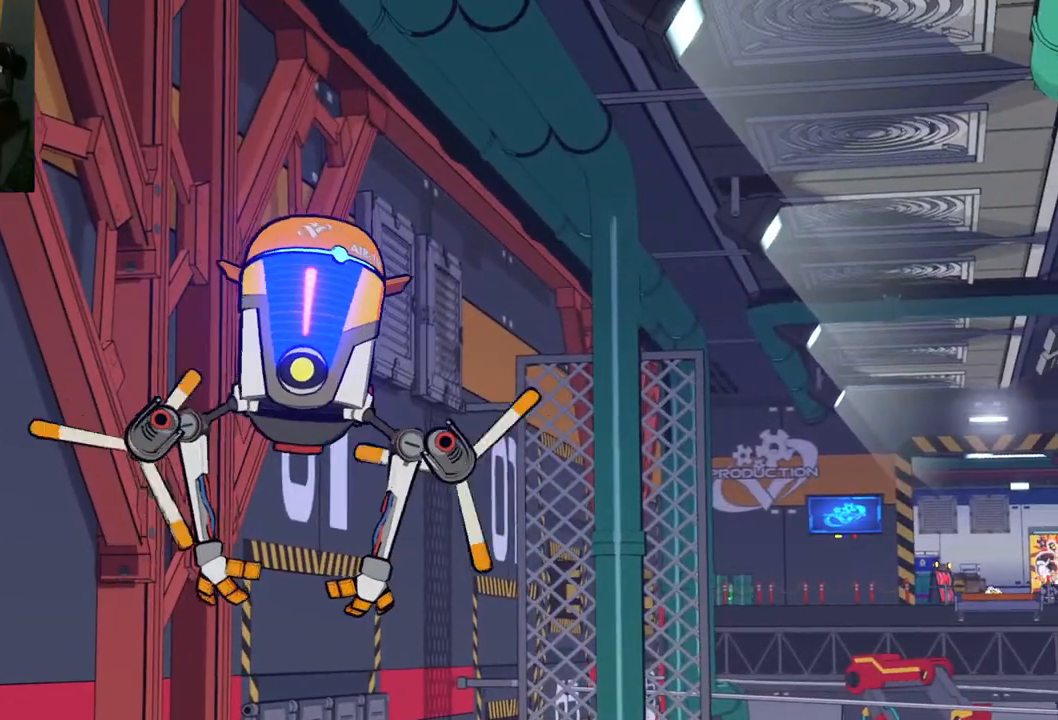
{"buttons": [], "left_stick": "center", "right_stick": "center", "events": []}
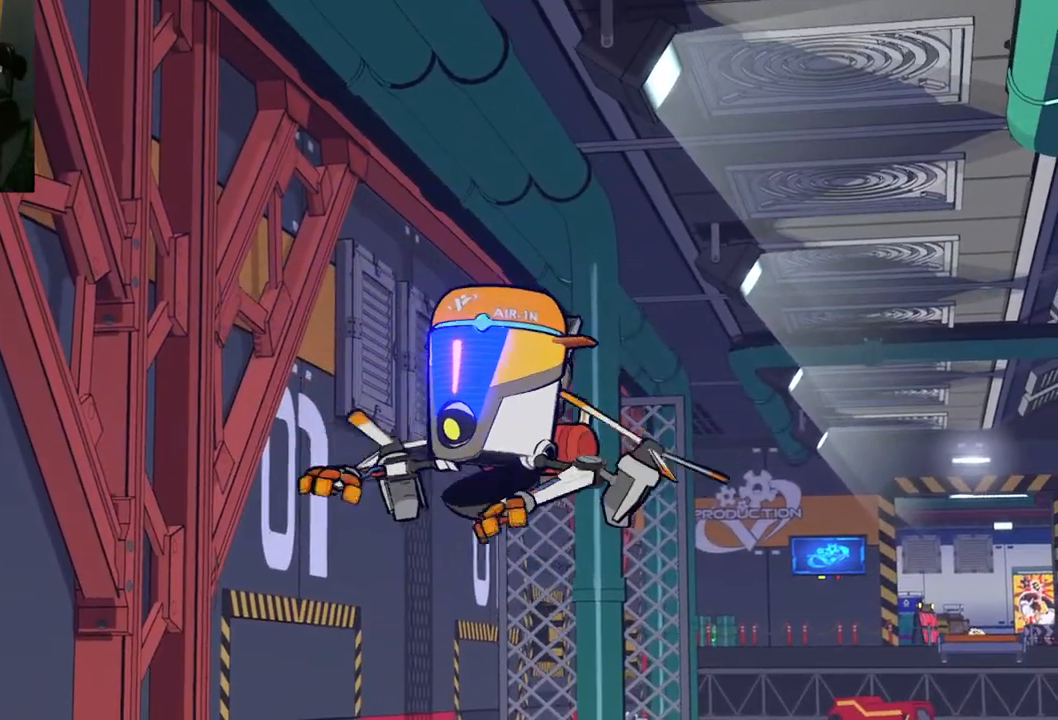
{"buttons": [], "left_stick": "center", "right_stick": "center", "events": []}
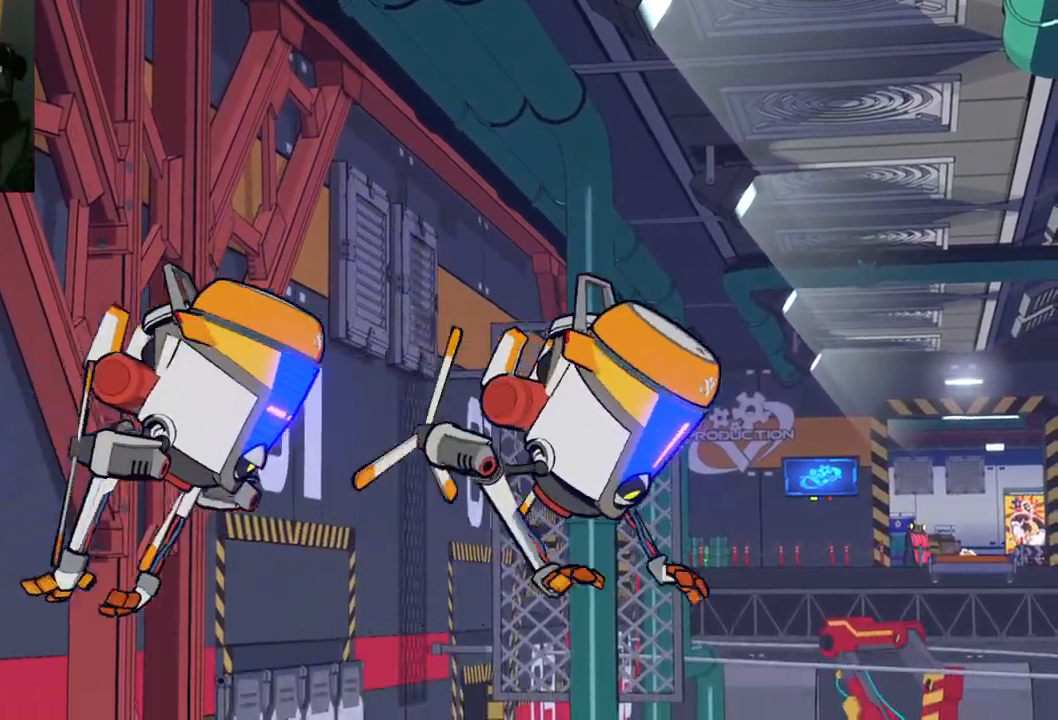
{"buttons": [], "left_stick": "center", "right_stick": "center", "events": []}